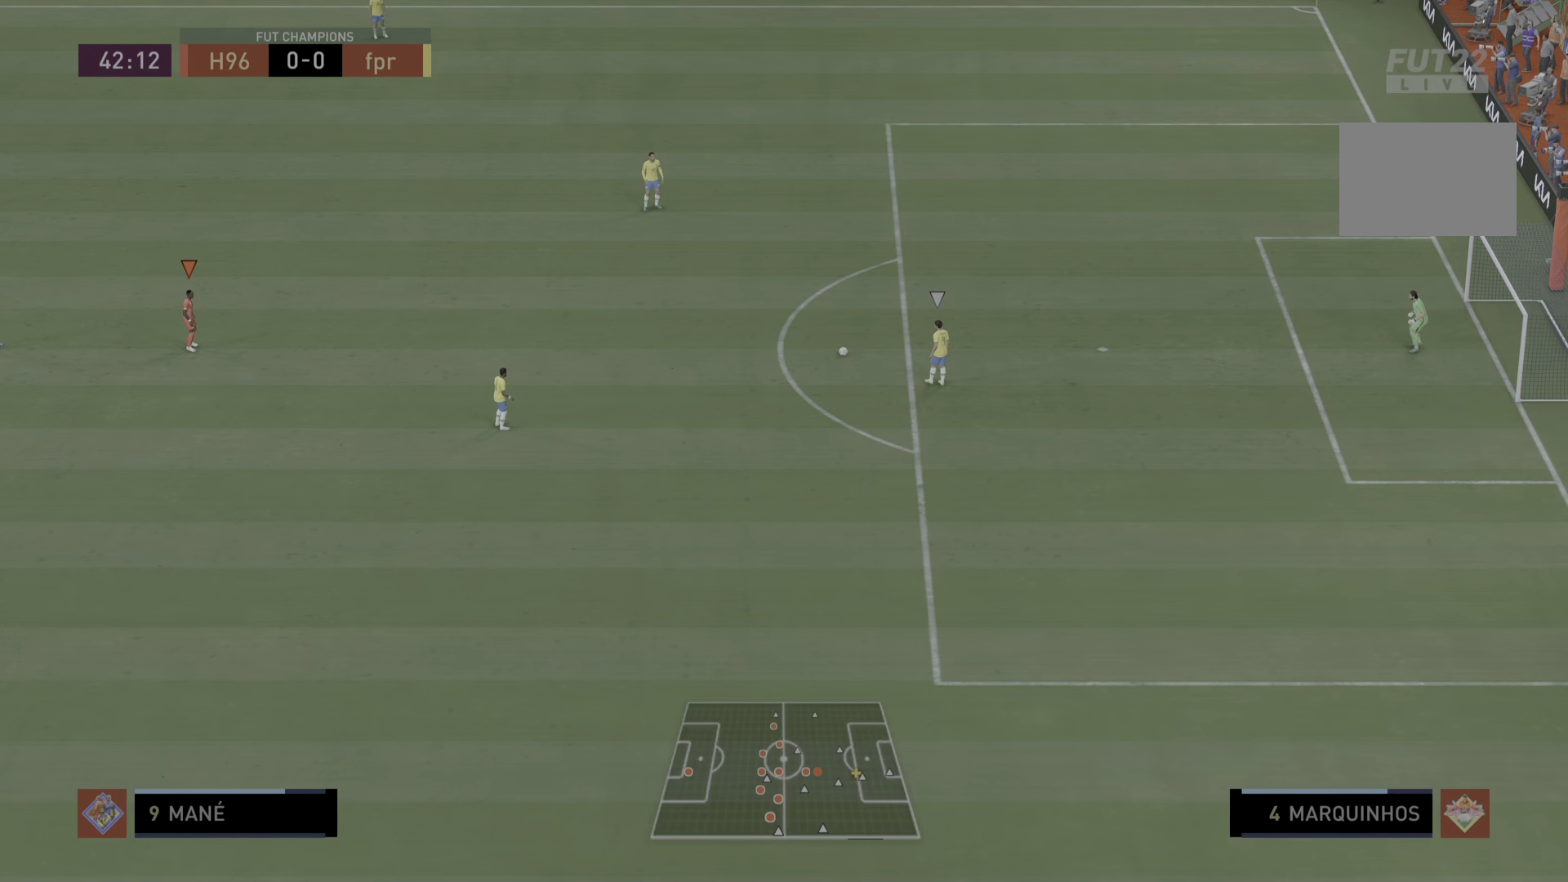
Gameplay with a controller (PlayStation layout); each line is a JSON object with the inputs held at the frame after it. "events" lists button and stick changes between this image and that frame as [ms after this image, input, new state], when the widget could be followed in between. Not read: L3 R3.
{"buttons": [], "left_stick": "center", "right_stick": "center", "events": []}
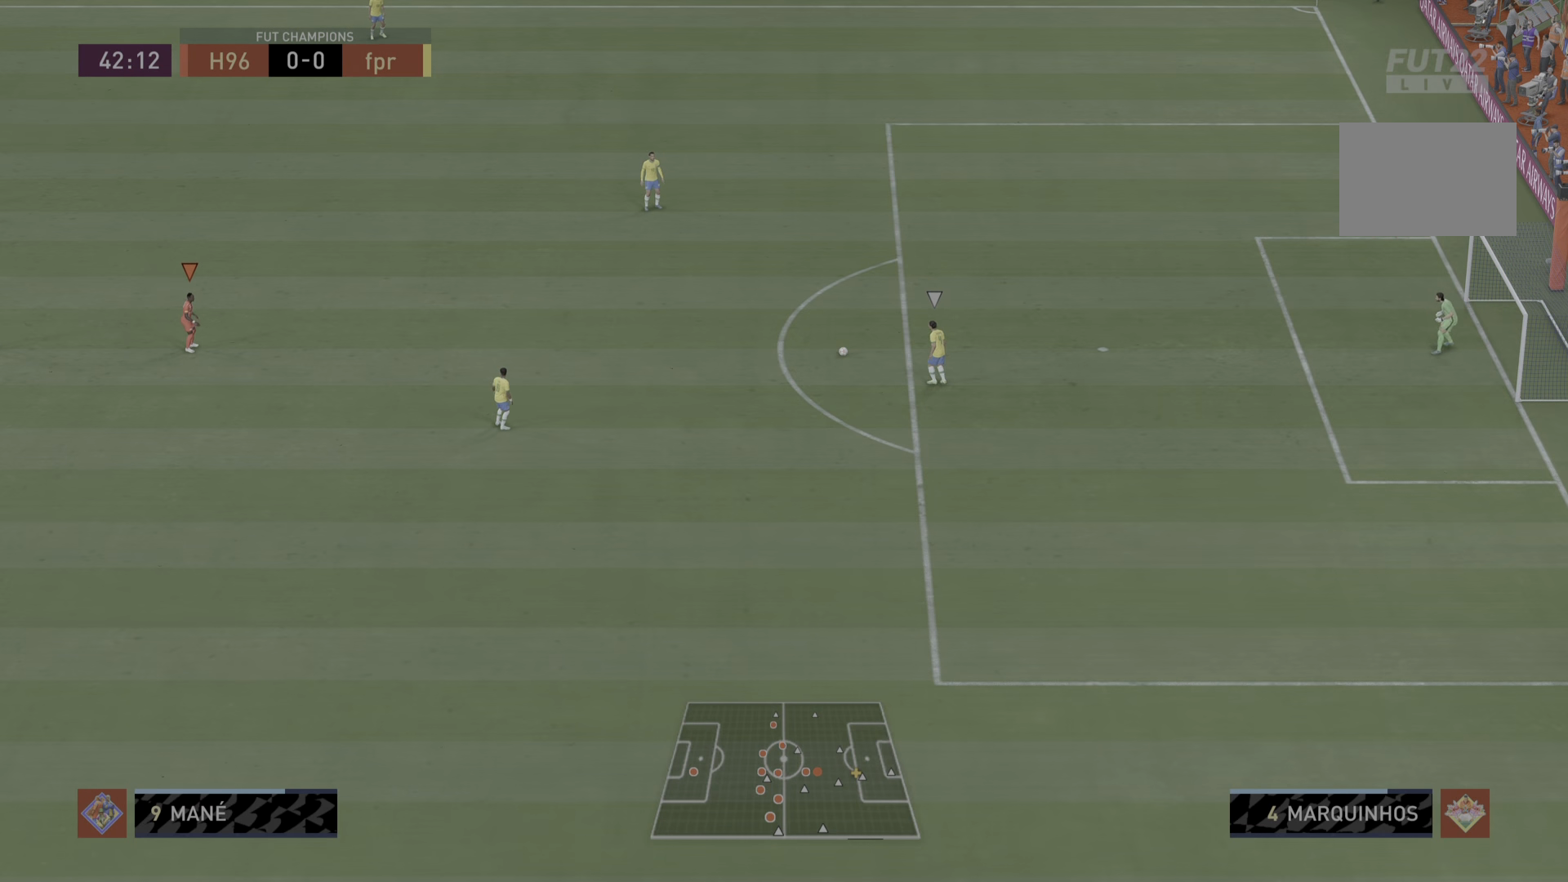
{"buttons": [], "left_stick": "center", "right_stick": "center", "events": []}
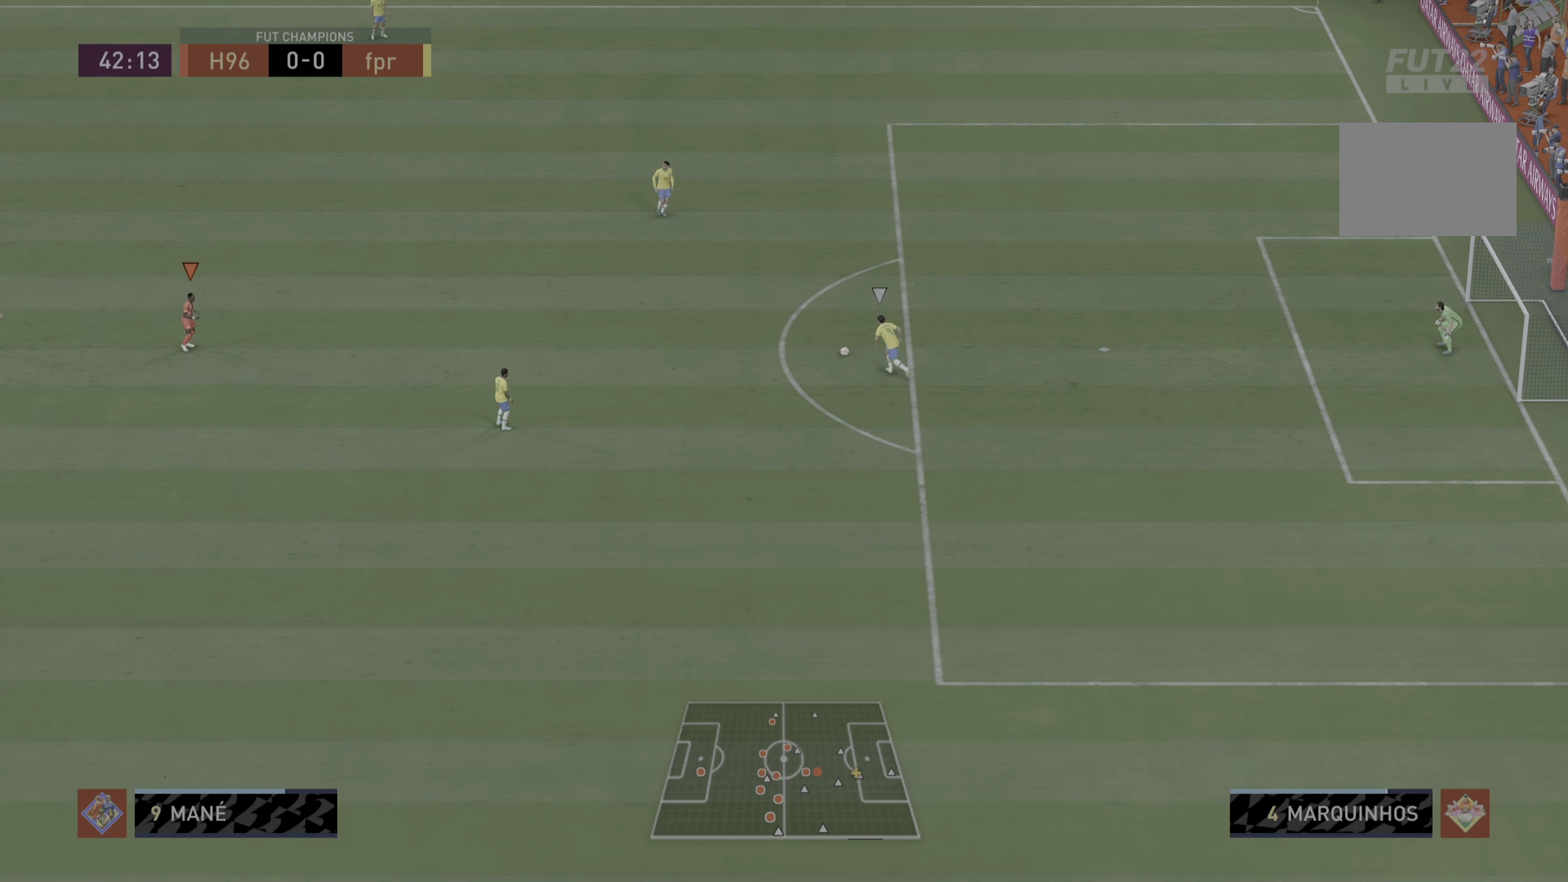
{"buttons": [], "left_stick": "center", "right_stick": "center", "events": []}
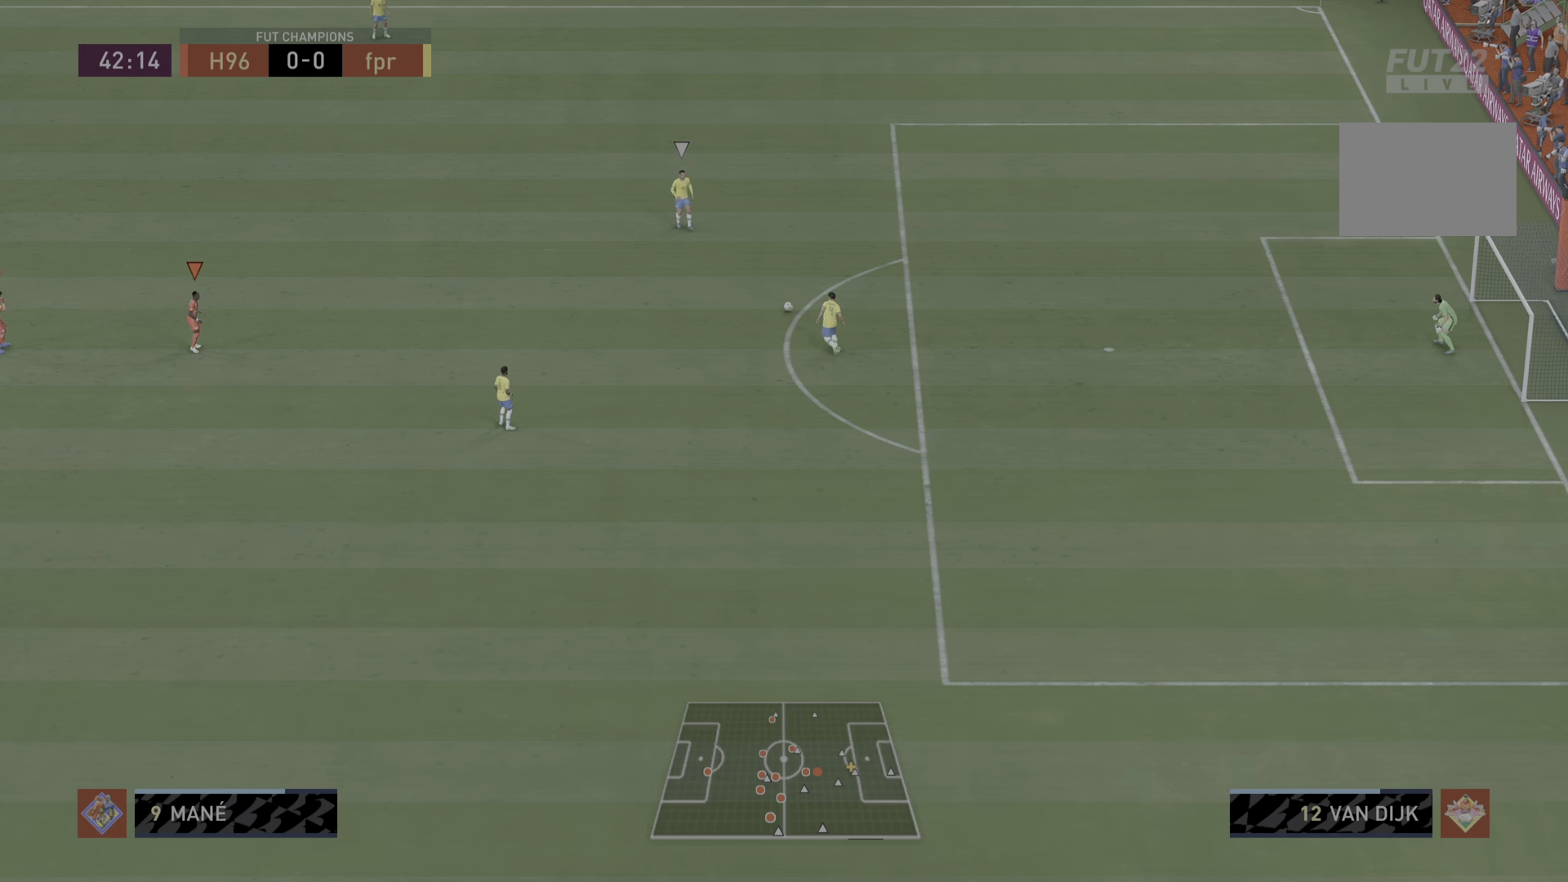
{"buttons": [], "left_stick": "center", "right_stick": "center", "events": []}
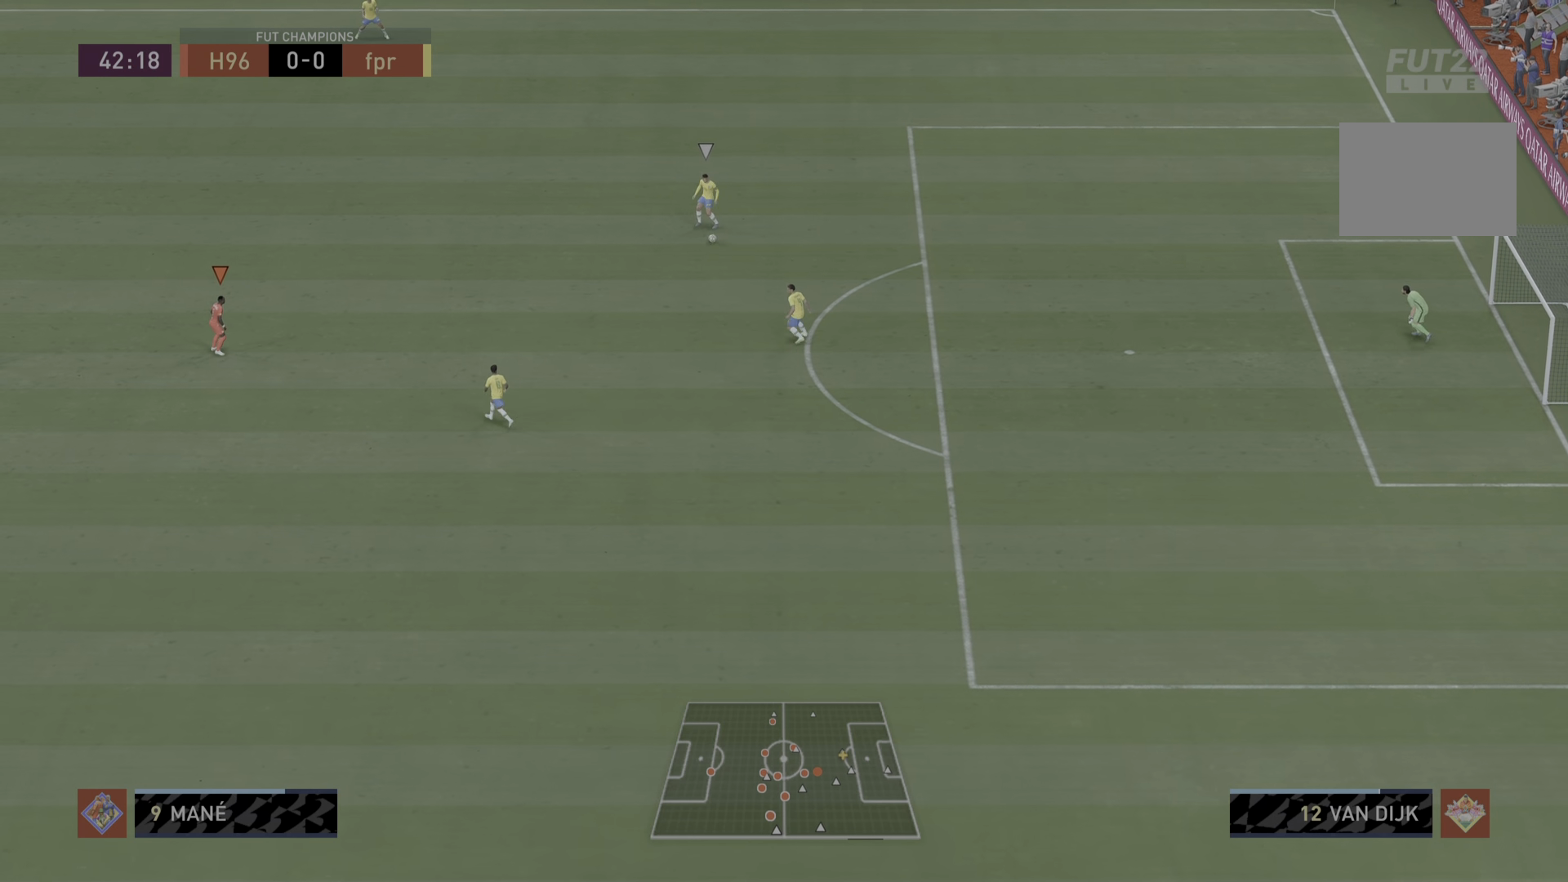
{"buttons": [], "left_stick": "left", "right_stick": "center", "events": [[467, "left_stick", "left"]]}
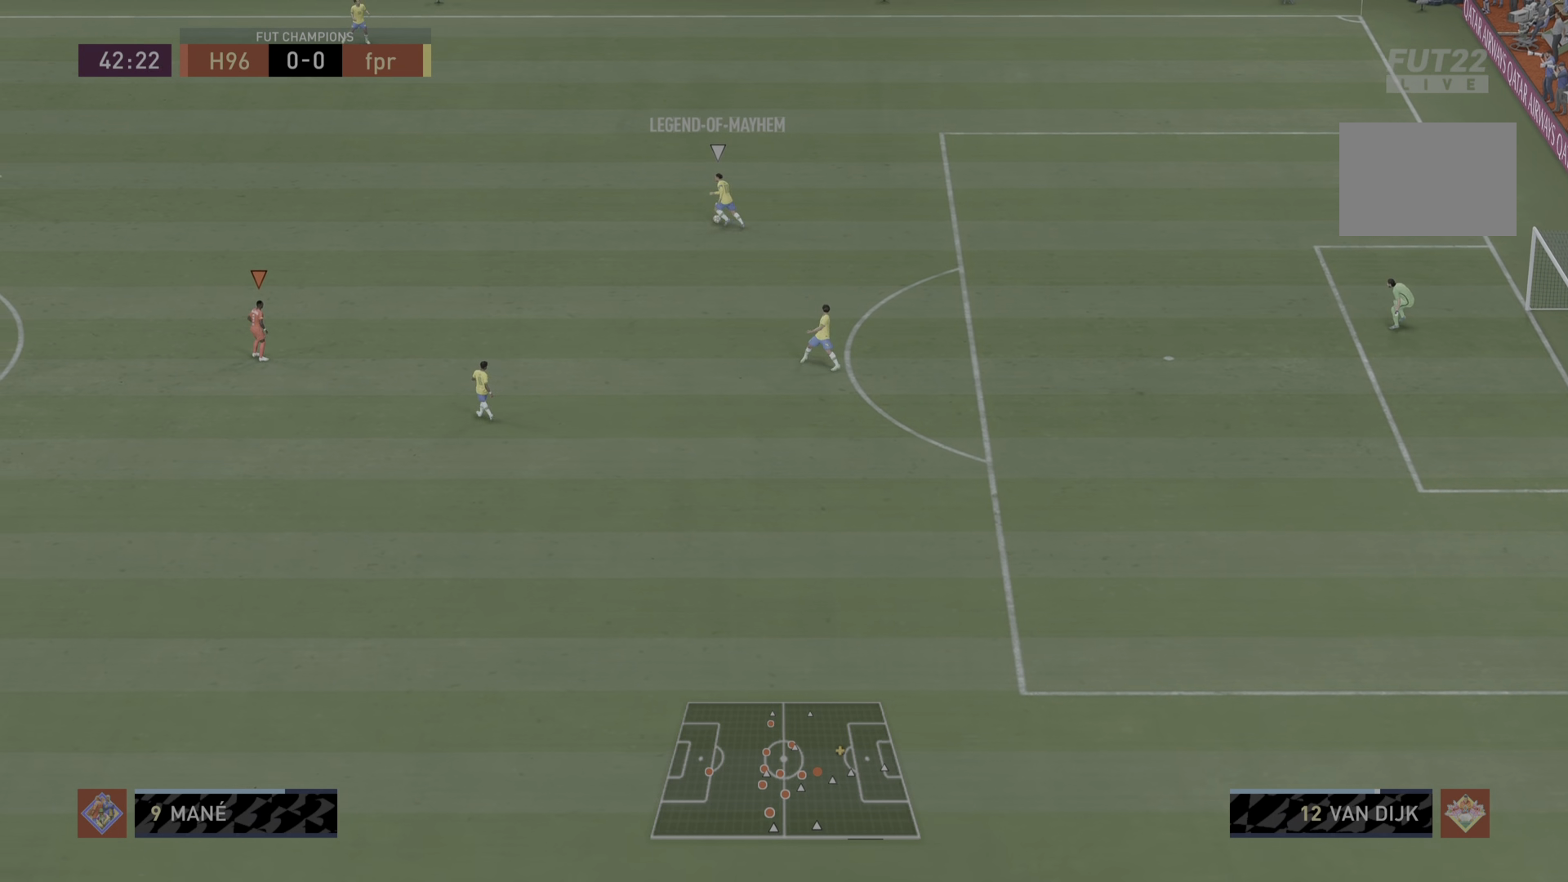
{"buttons": [], "left_stick": "left", "right_stick": "center", "events": [[100, "L1", "down"], [134, "left_stick", "up-left"], [267, "L1", "up"], [400, "left_stick", "left"]]}
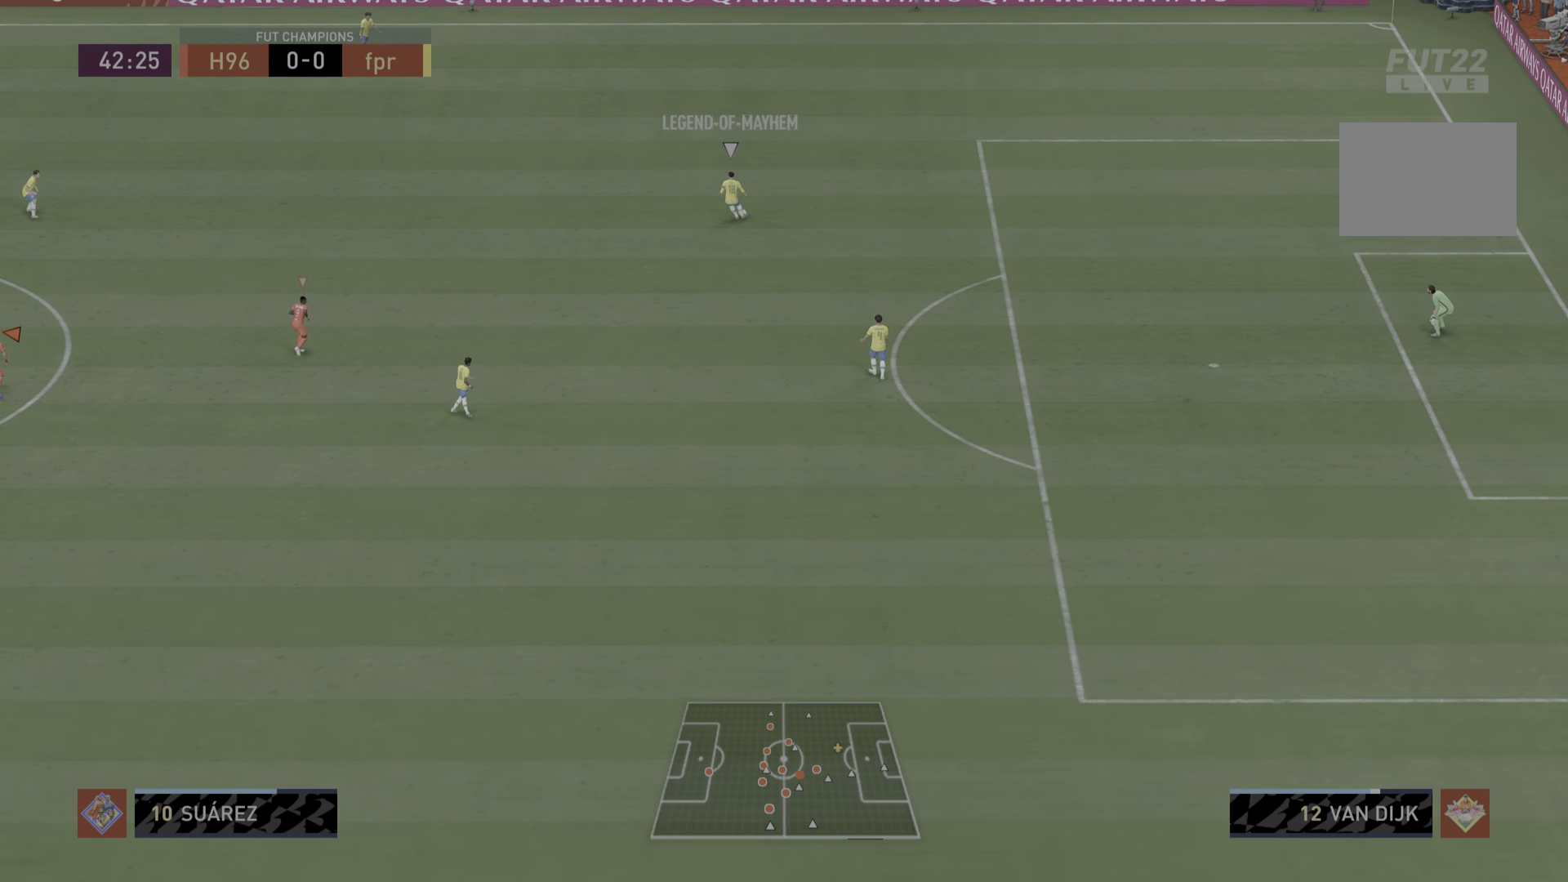
{"buttons": ["R1"], "left_stick": "up-left", "right_stick": "center", "events": [[66, "R1", "down"], [133, "left_stick", "up-left"]]}
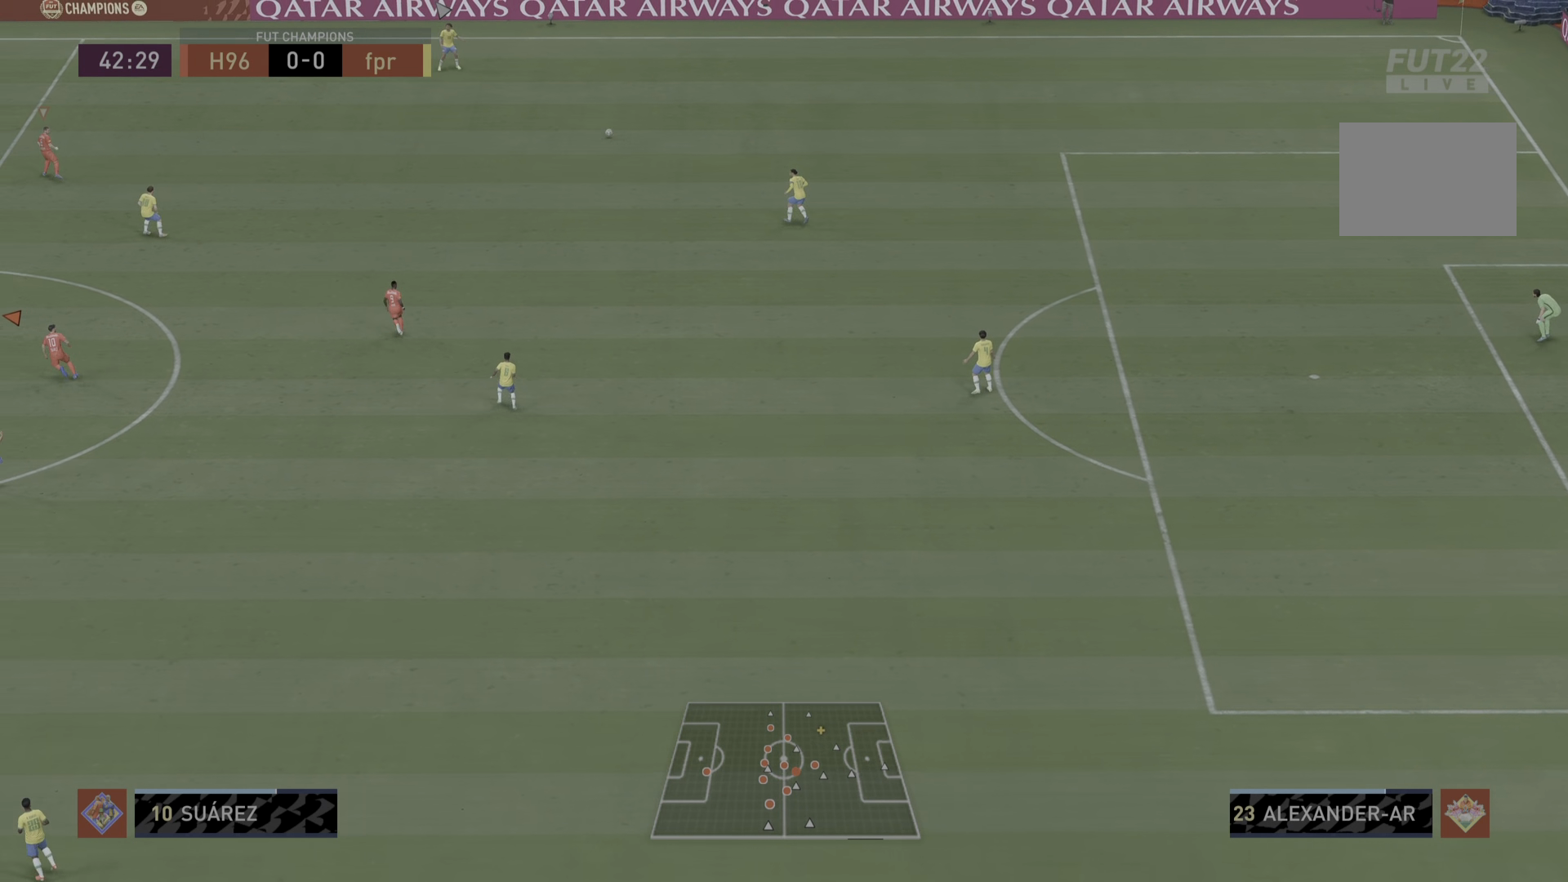
{"buttons": ["R1"], "left_stick": "right", "right_stick": "center", "events": [[234, "L1", "down"], [234, "left_stick", "up"], [367, "left_stick", "right"], [400, "L1", "up"]]}
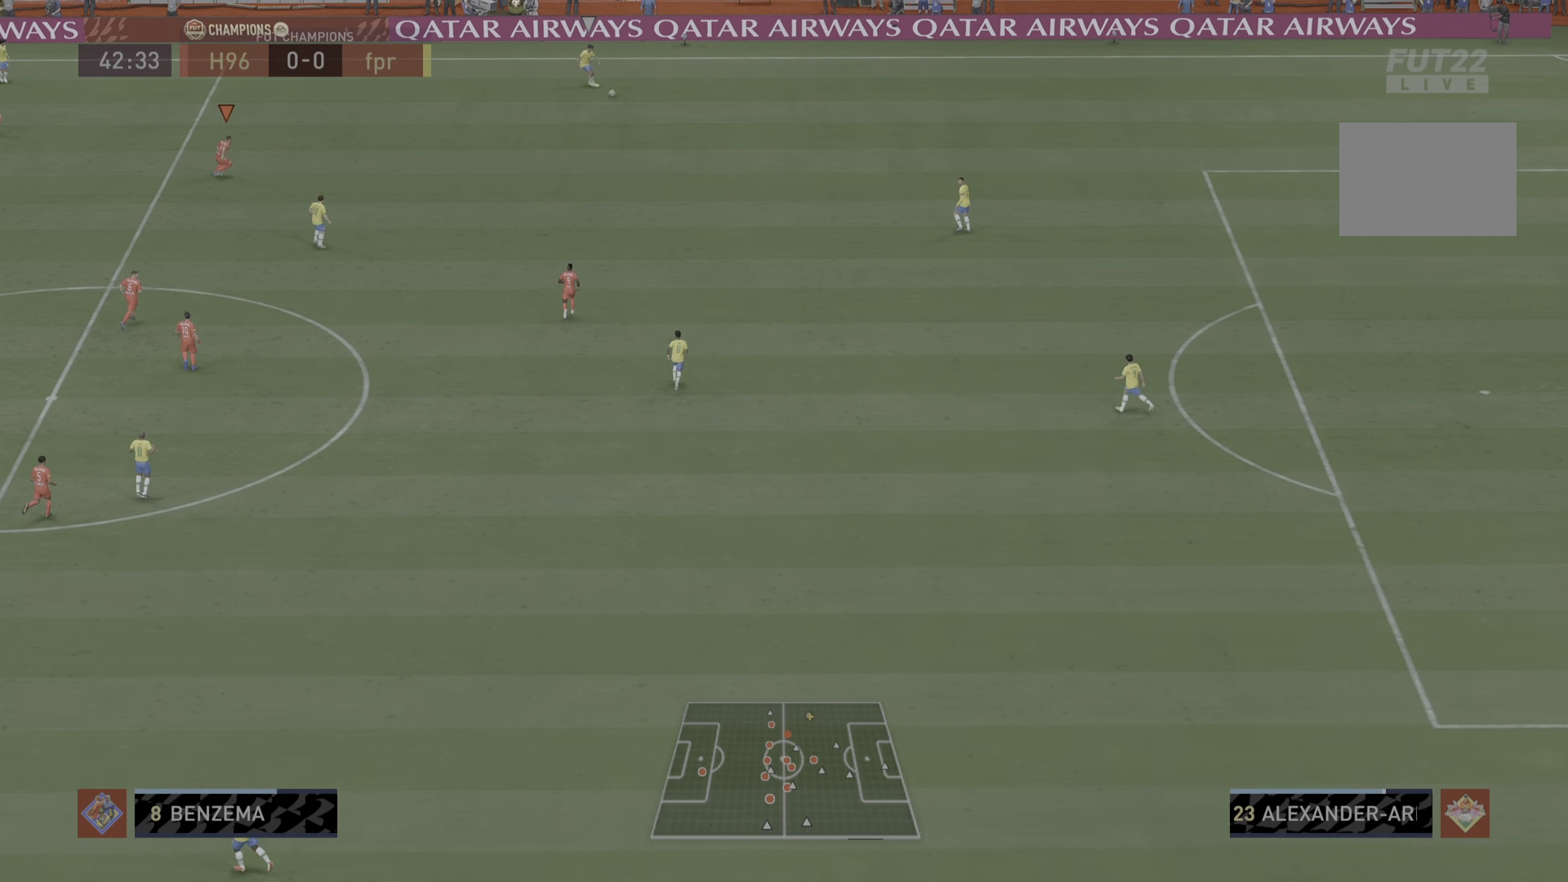
{"buttons": ["L2", "R1"], "left_stick": "up-right", "right_stick": "center", "events": [[216, "L2", "down"], [417, "left_stick", "up-right"]]}
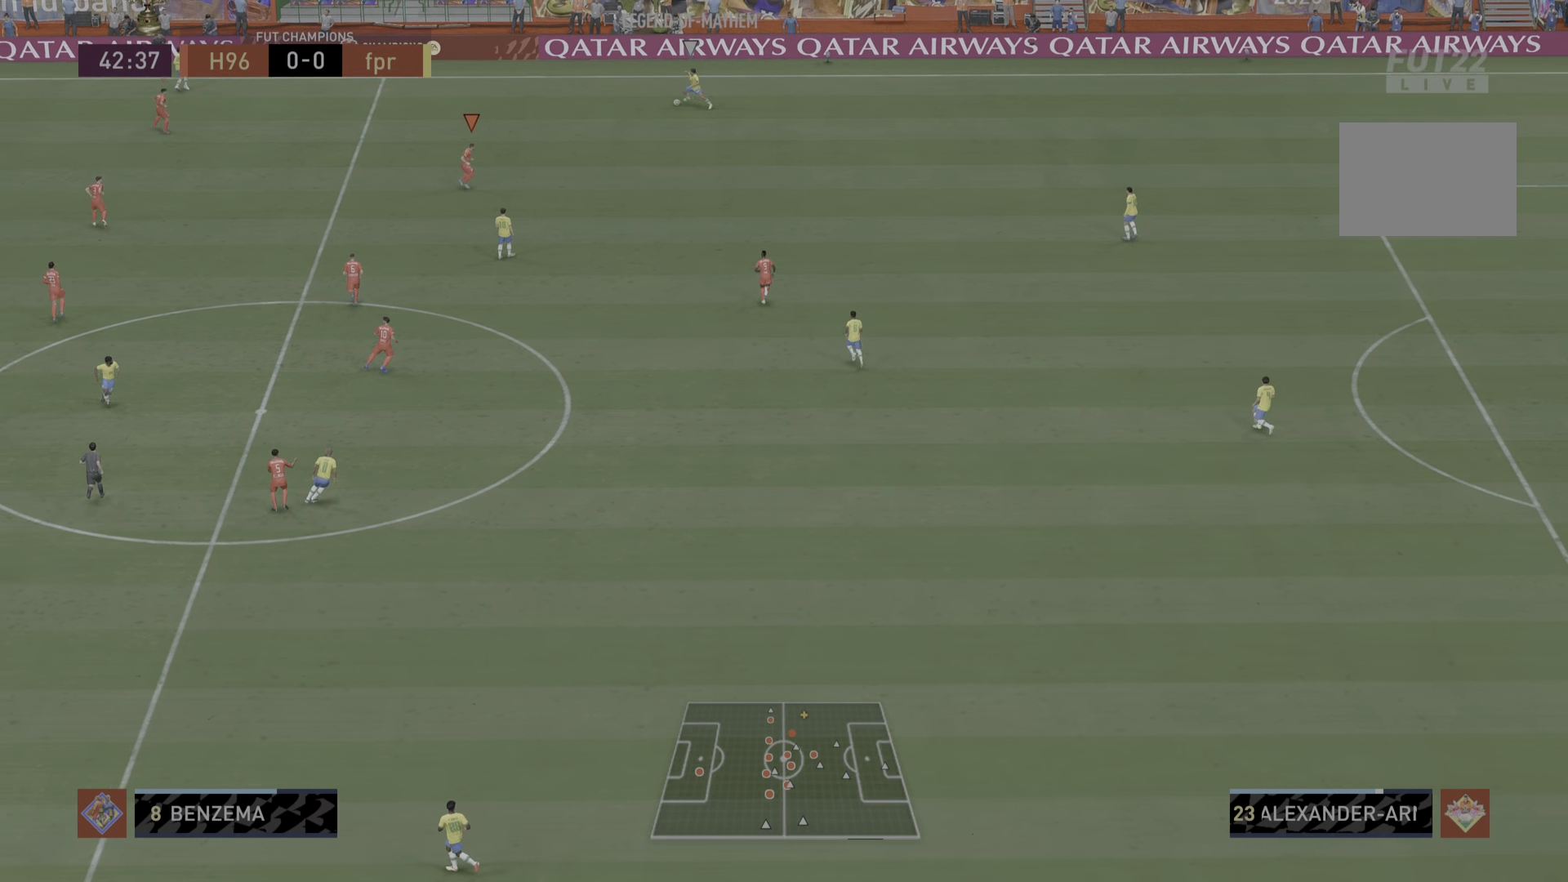
{"buttons": ["L2", "R1"], "left_stick": "up", "right_stick": "center", "events": [[50, "left_stick", "up"]]}
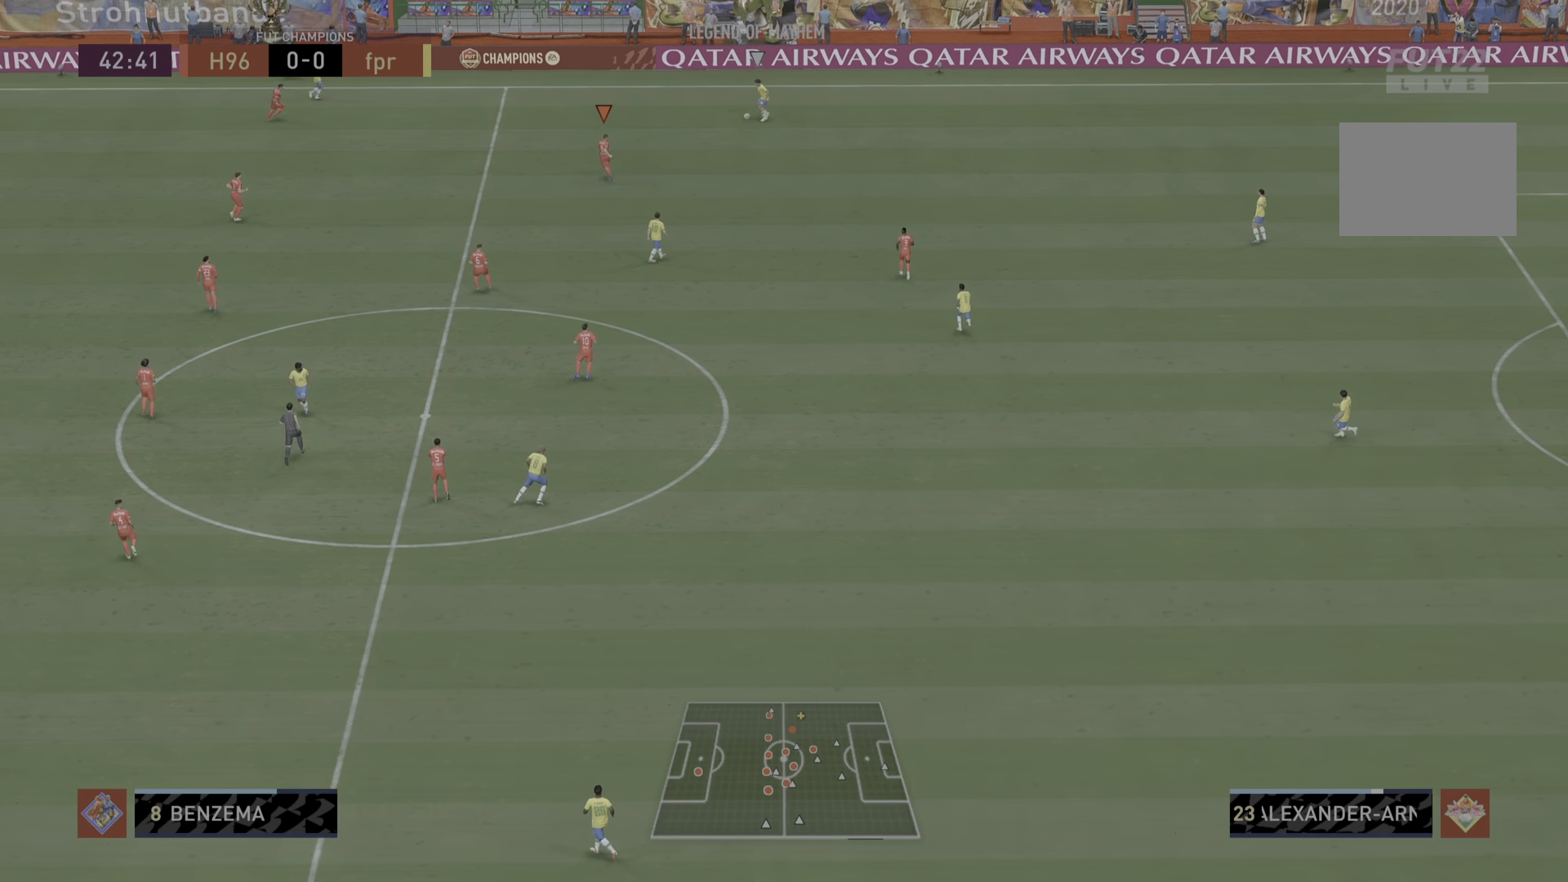
{"buttons": ["L2", "R1"], "left_stick": "down", "right_stick": "center", "events": [[50, "left_stick", "up-right"], [183, "left_stick", "right"], [450, "left_stick", "down"]]}
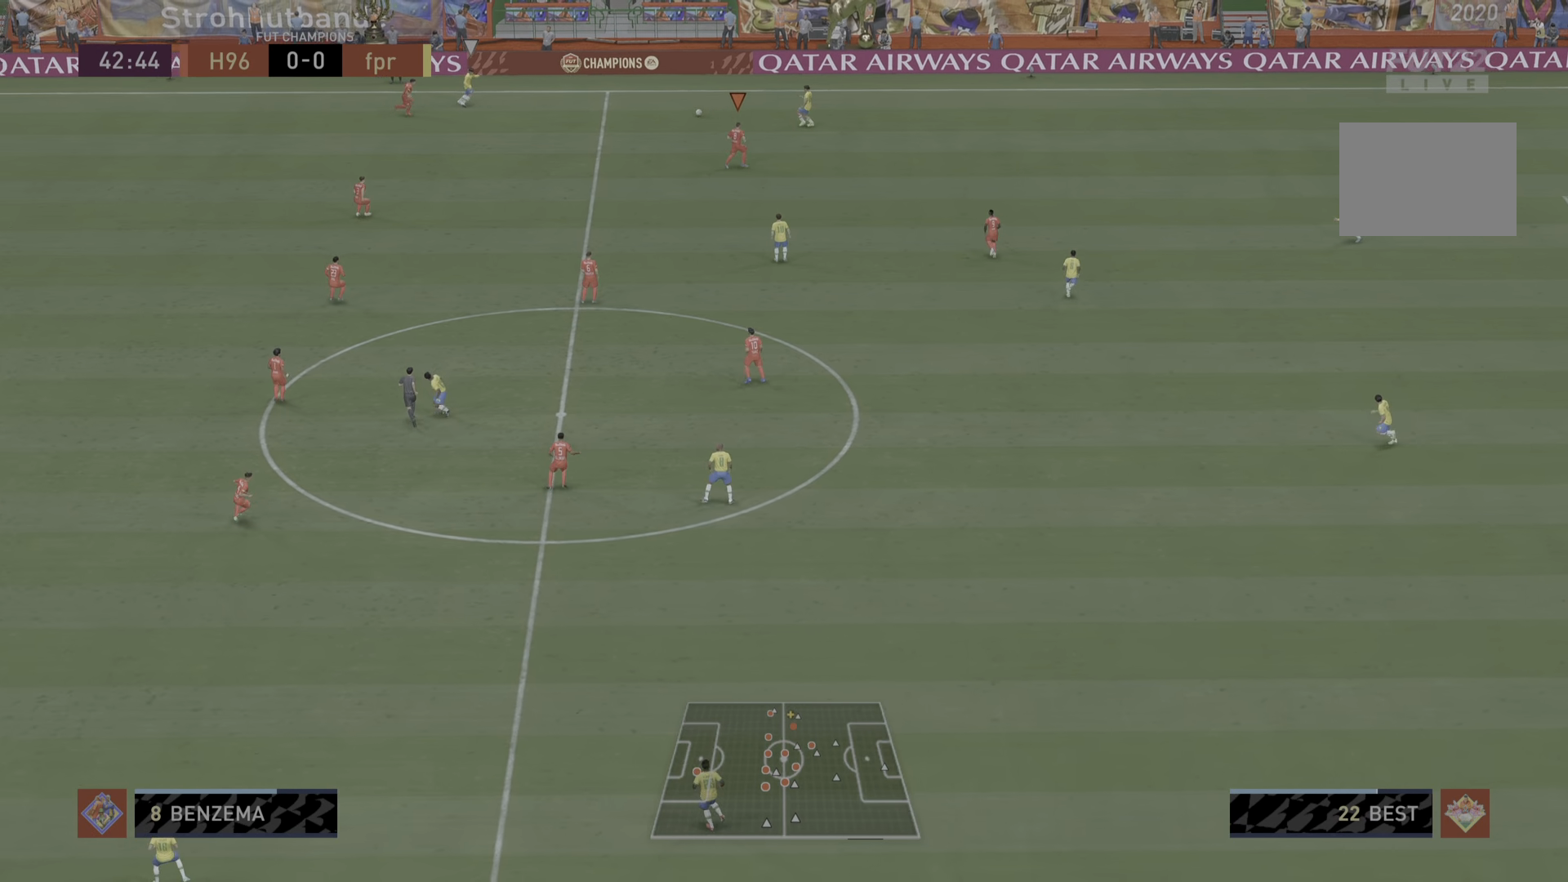
{"buttons": ["L2", "R1"], "left_stick": "down-right", "right_stick": "center", "events": [[200, "L1", "down"], [200, "L2", "up"], [200, "left_stick", "up-right"], [267, "left_stick", "right"], [367, "L1", "up"], [400, "left_stick", "down-right"], [451, "L2", "down"]]}
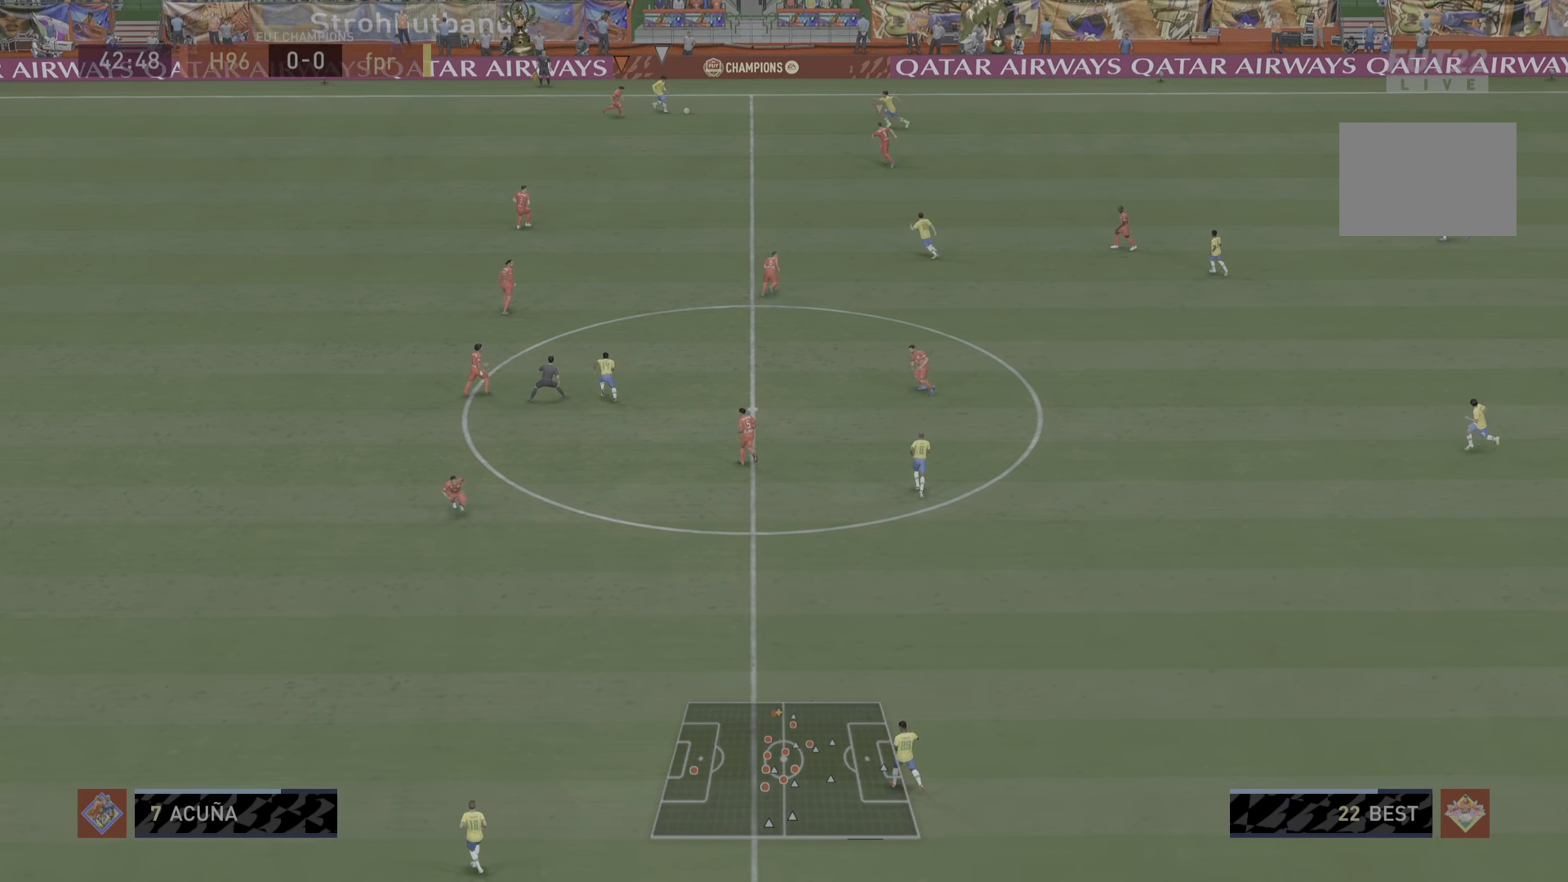
{"buttons": ["L2", "R1"], "left_stick": "up-right", "right_stick": "center", "events": [[400, "left_stick", "up-right"]]}
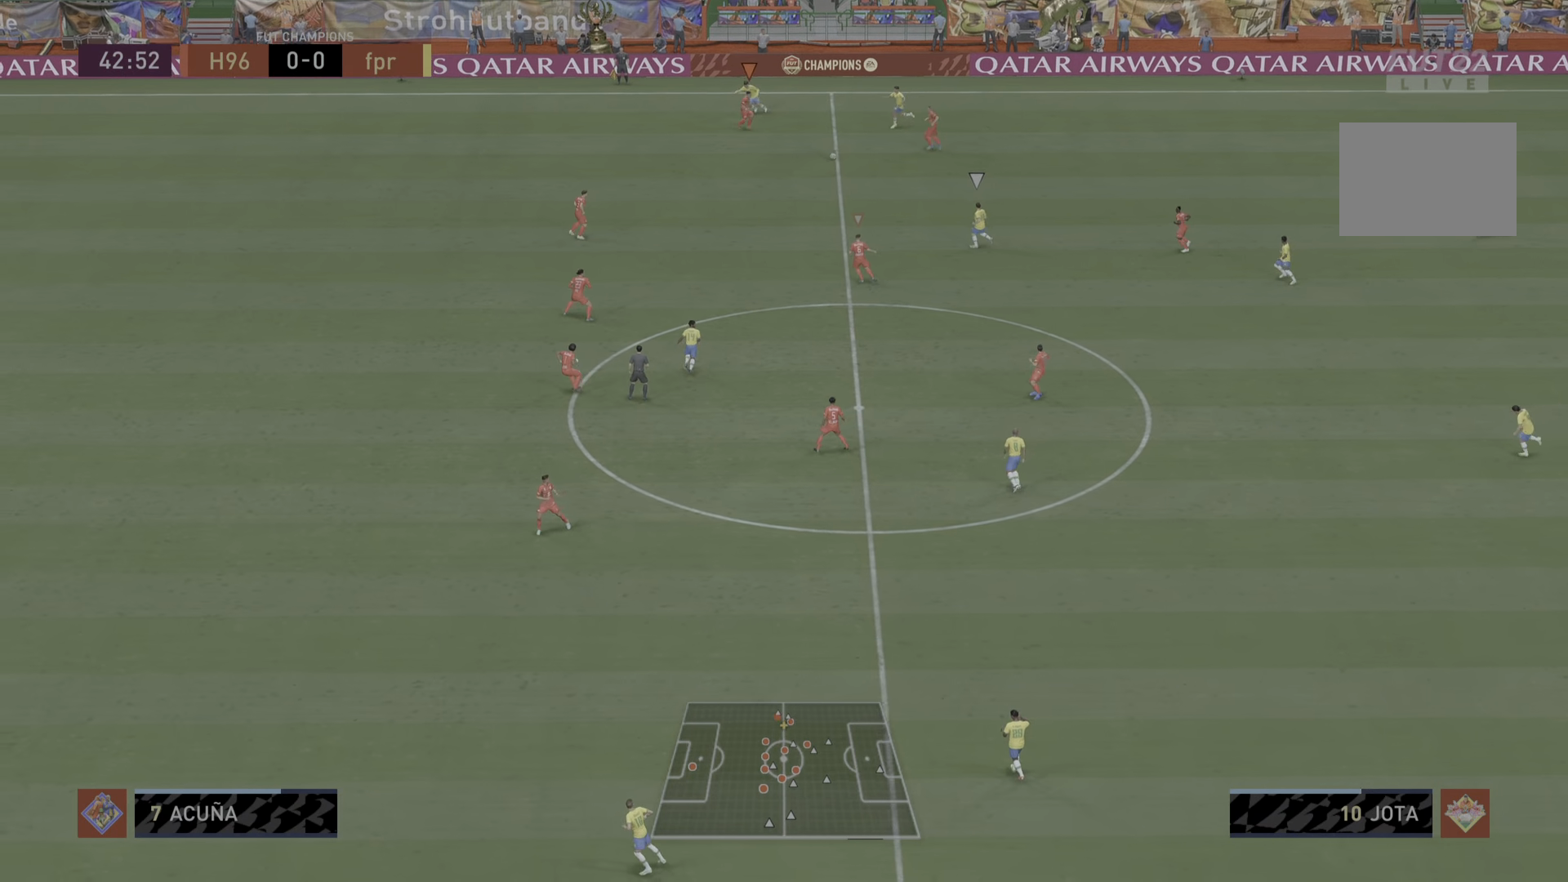
{"buttons": ["L1", "R1"], "left_stick": "up", "right_stick": "center", "events": [[133, "left_stick", "down"], [266, "left_stick", "up"], [350, "L2", "up"], [366, "L1", "down"]]}
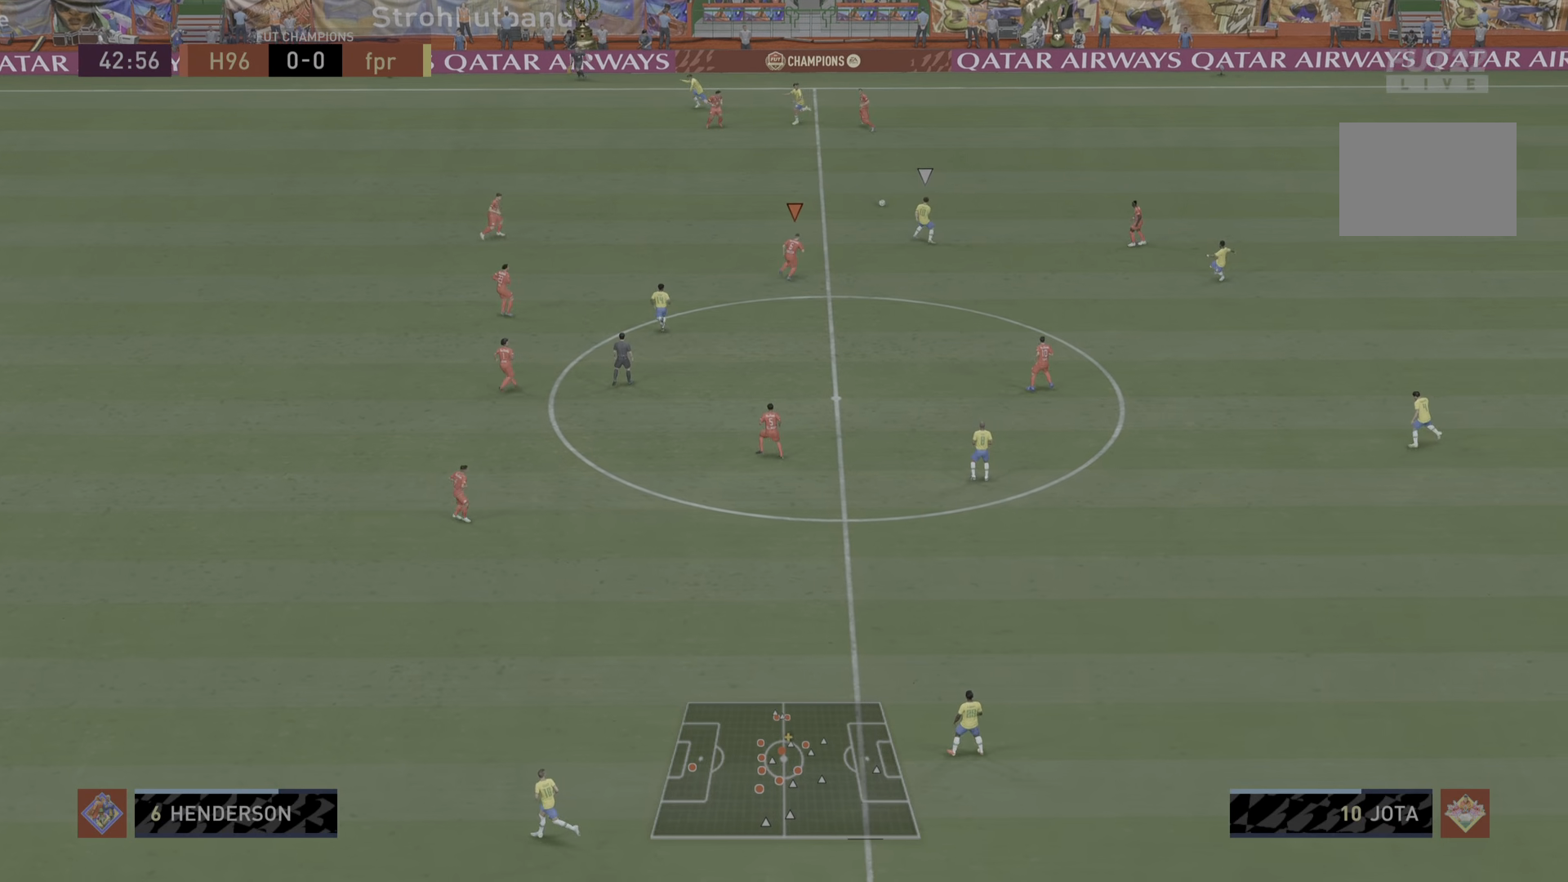
{"buttons": ["L2", "R1"], "left_stick": "left", "right_stick": "center", "events": [[33, "L1", "up"], [150, "L2", "down"], [183, "left_stick", "left"]]}
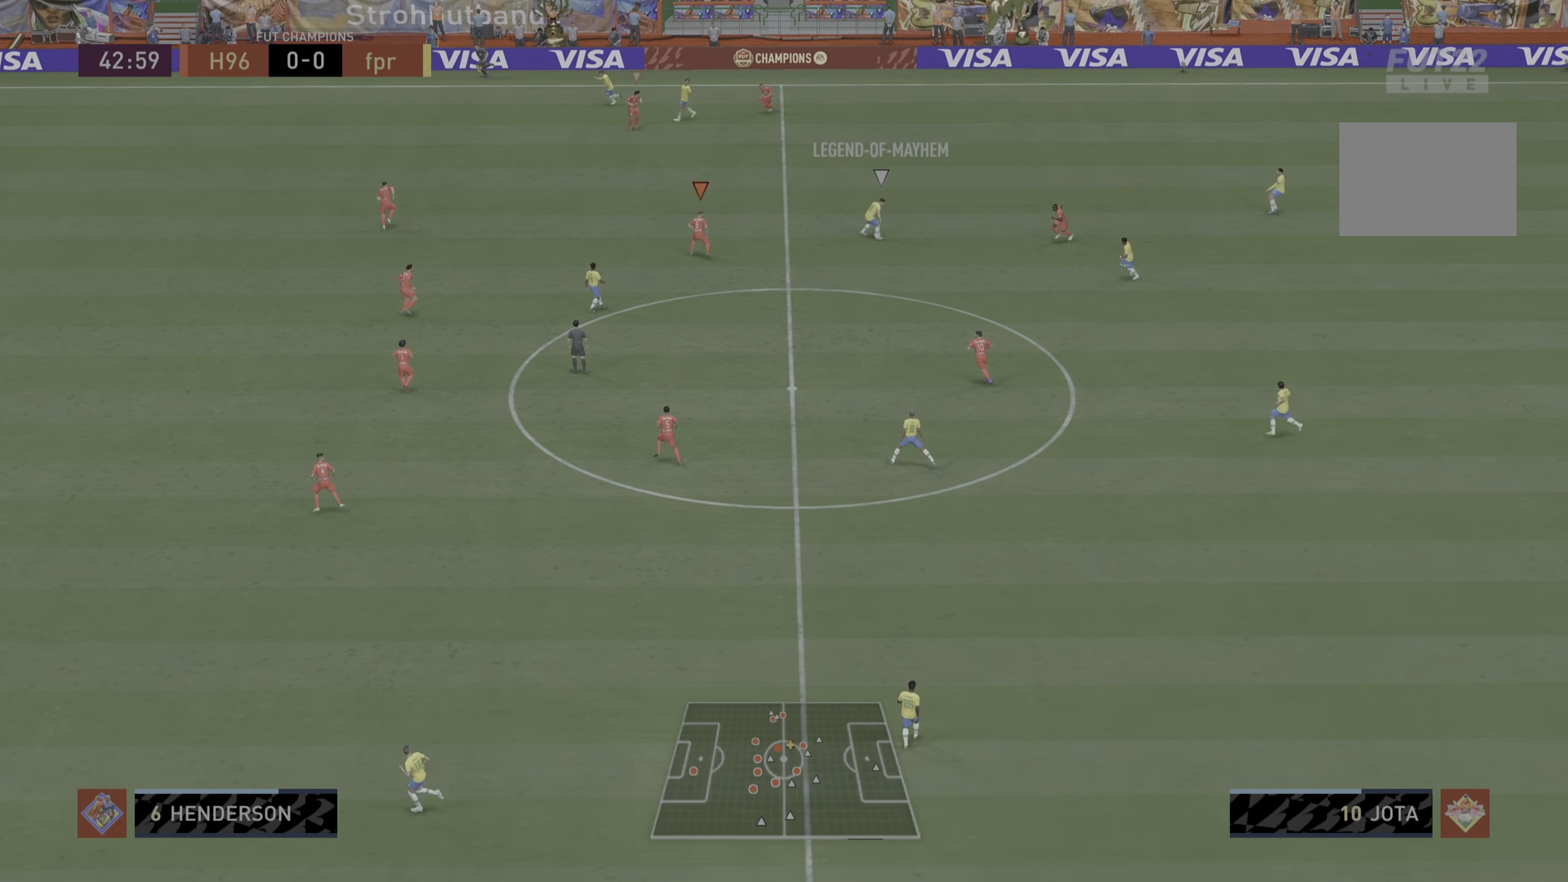
{"buttons": ["R1"], "left_stick": "down", "right_stick": "center", "events": [[50, "L2", "up"], [451, "left_stick", "down"]]}
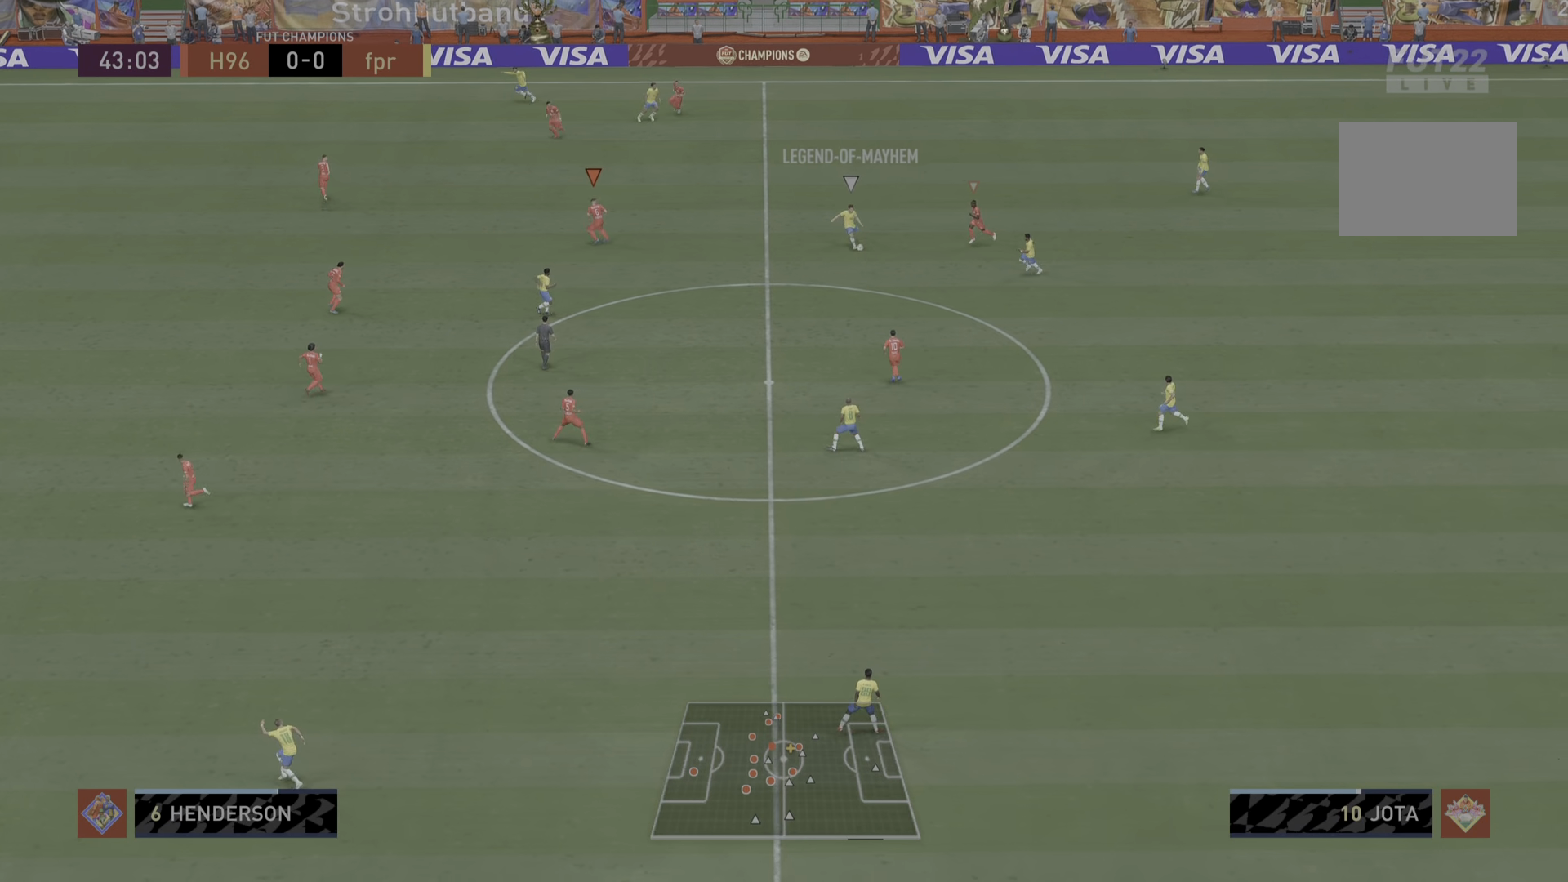
{"buttons": ["L2", "R1"], "left_stick": "down", "right_stick": "center", "events": [[33, "L2", "down"]]}
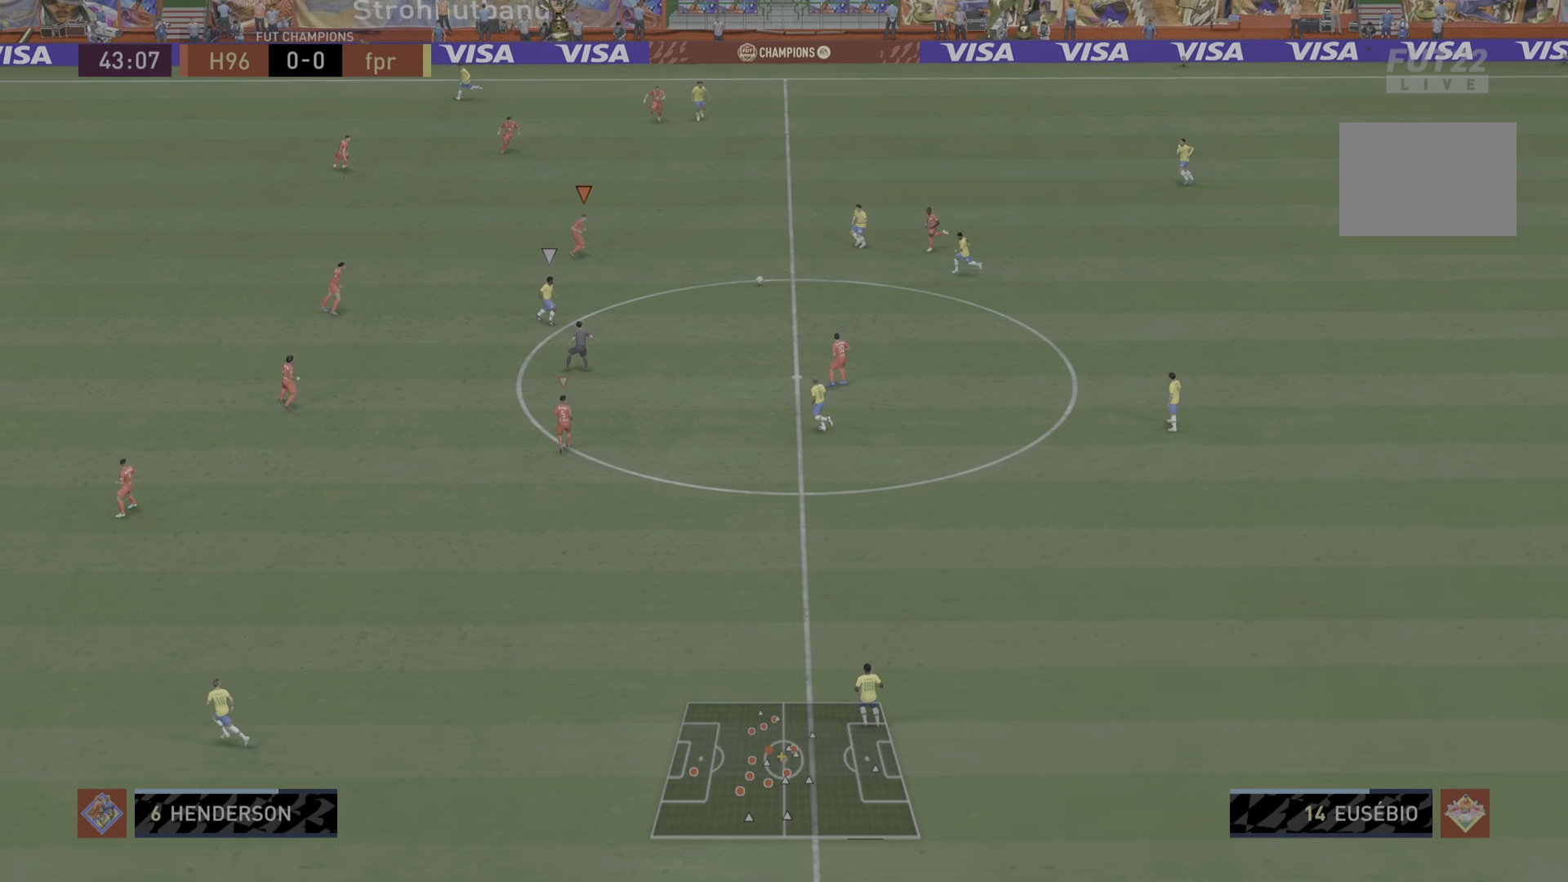
{"buttons": ["L2", "R1"], "left_stick": "down", "right_stick": "center", "events": []}
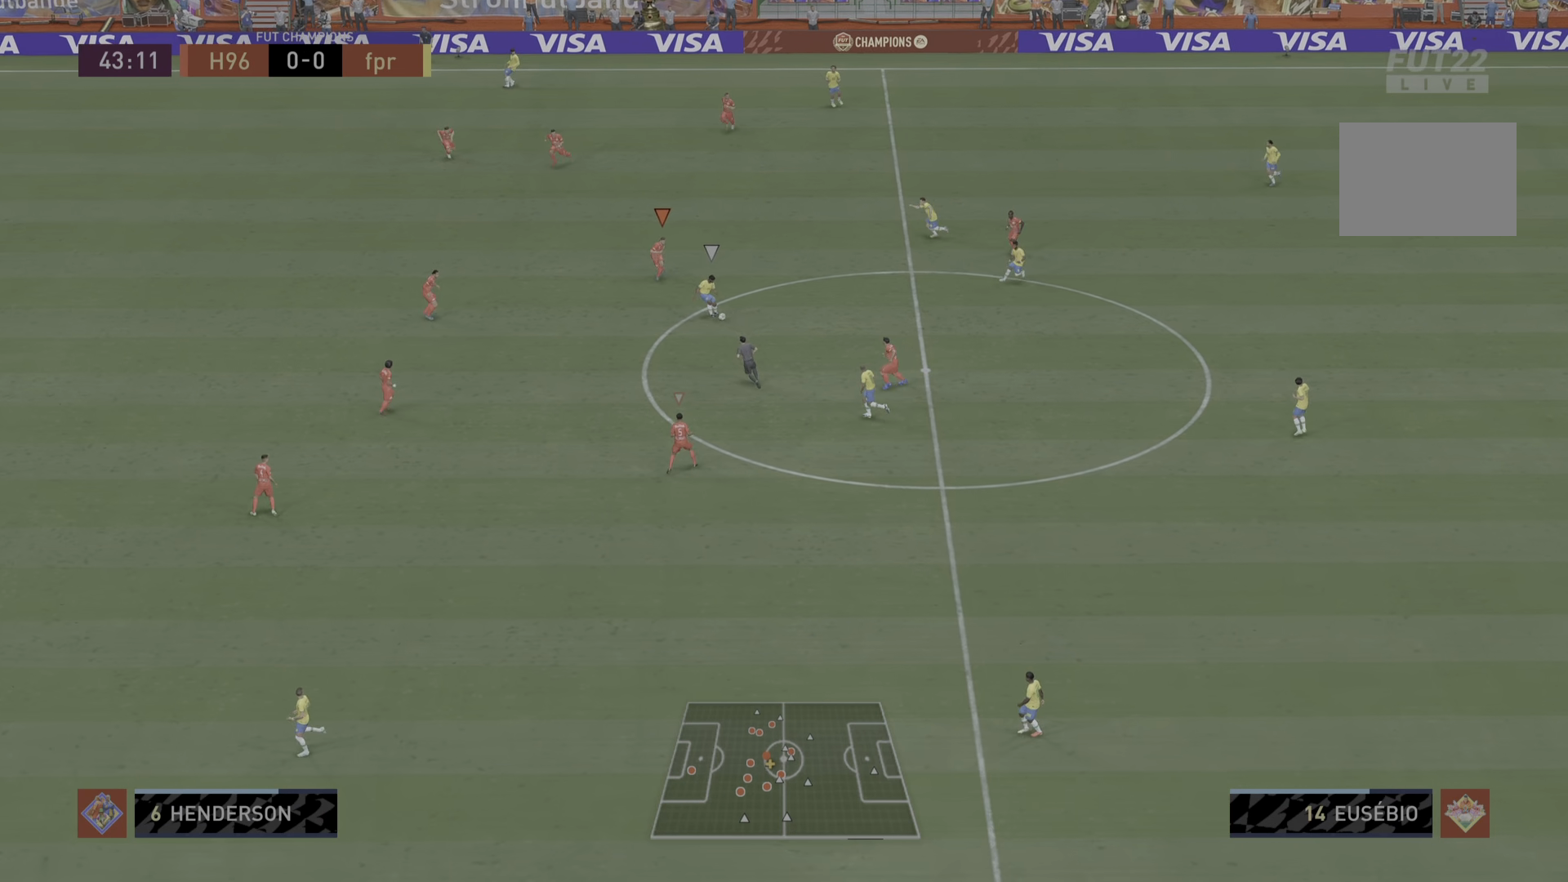
{"buttons": ["L2", "R1"], "left_stick": "down", "right_stick": "center", "events": [[67, "L2", "up"], [367, "L2", "down"]]}
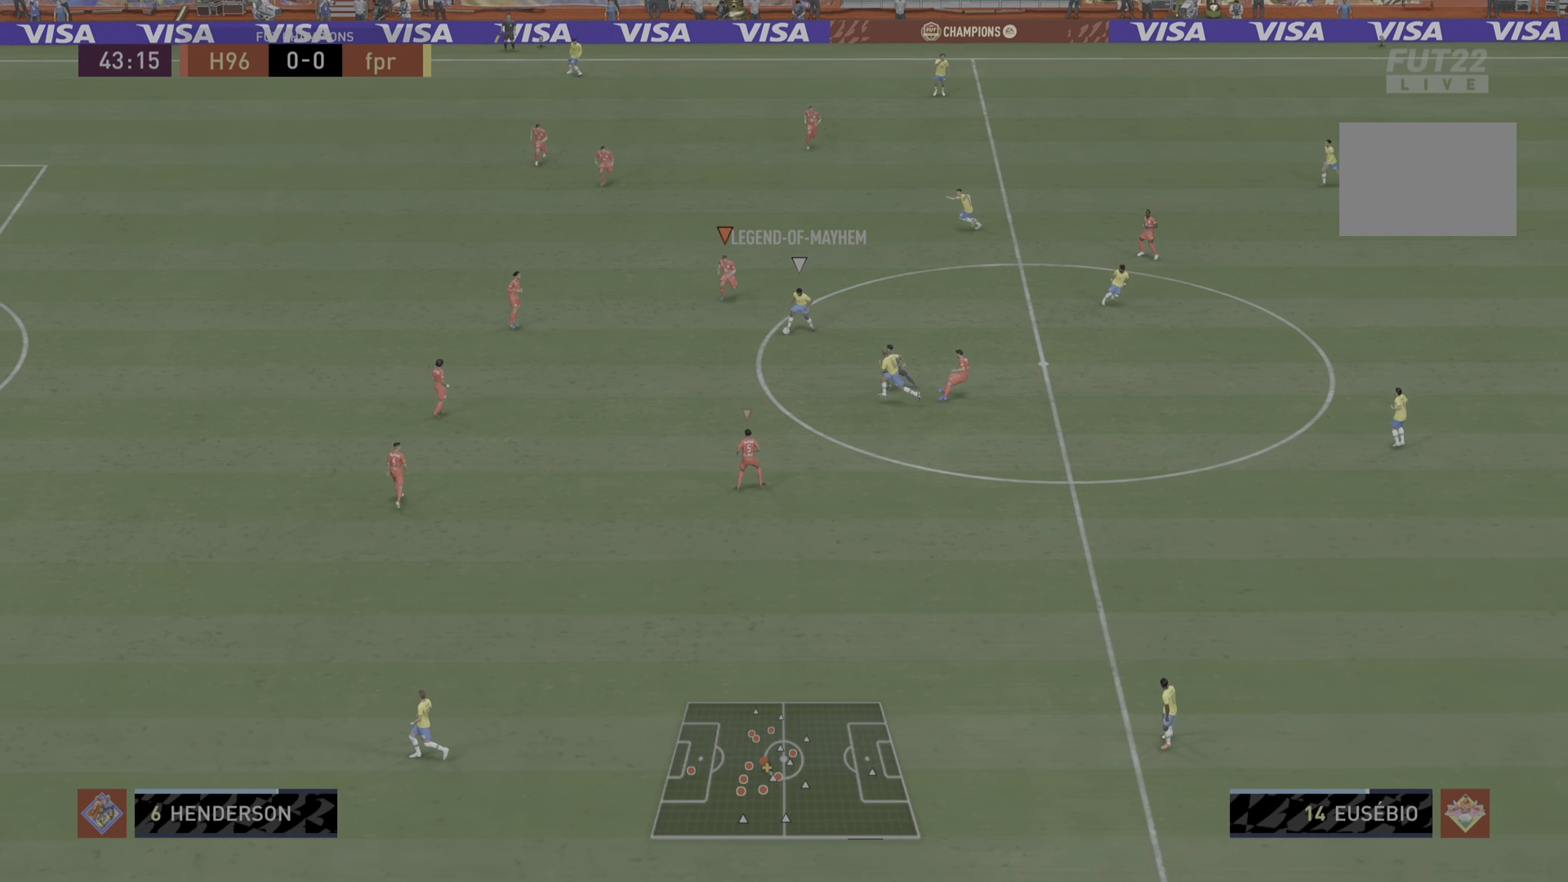
{"buttons": ["L2", "R1"], "left_stick": "down", "right_stick": "center", "events": []}
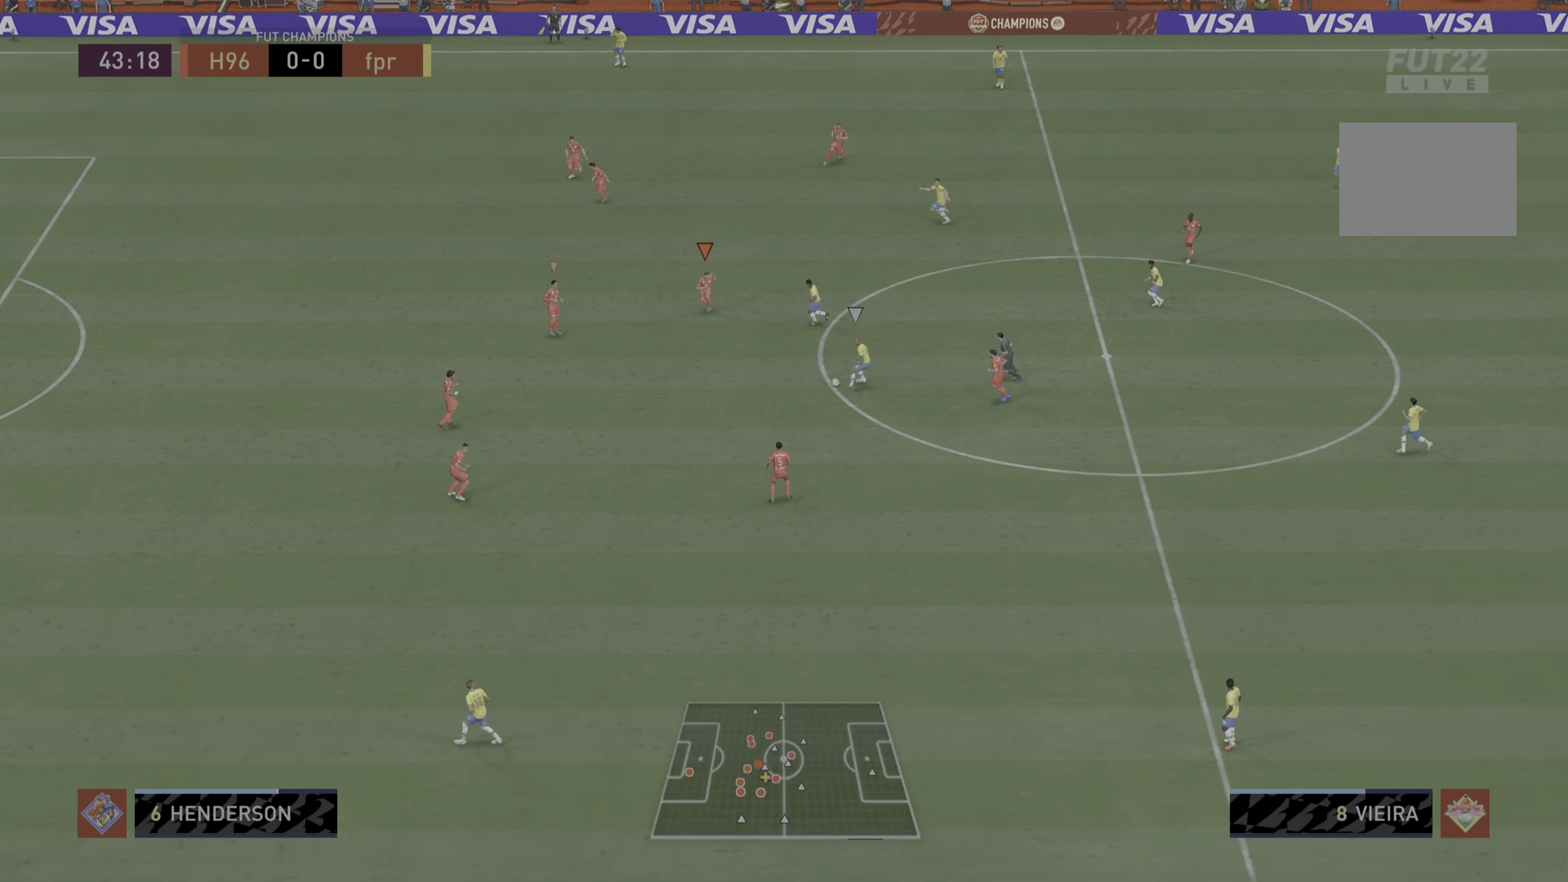
{"buttons": ["L2", "R1"], "left_stick": "down", "right_stick": "center", "events": []}
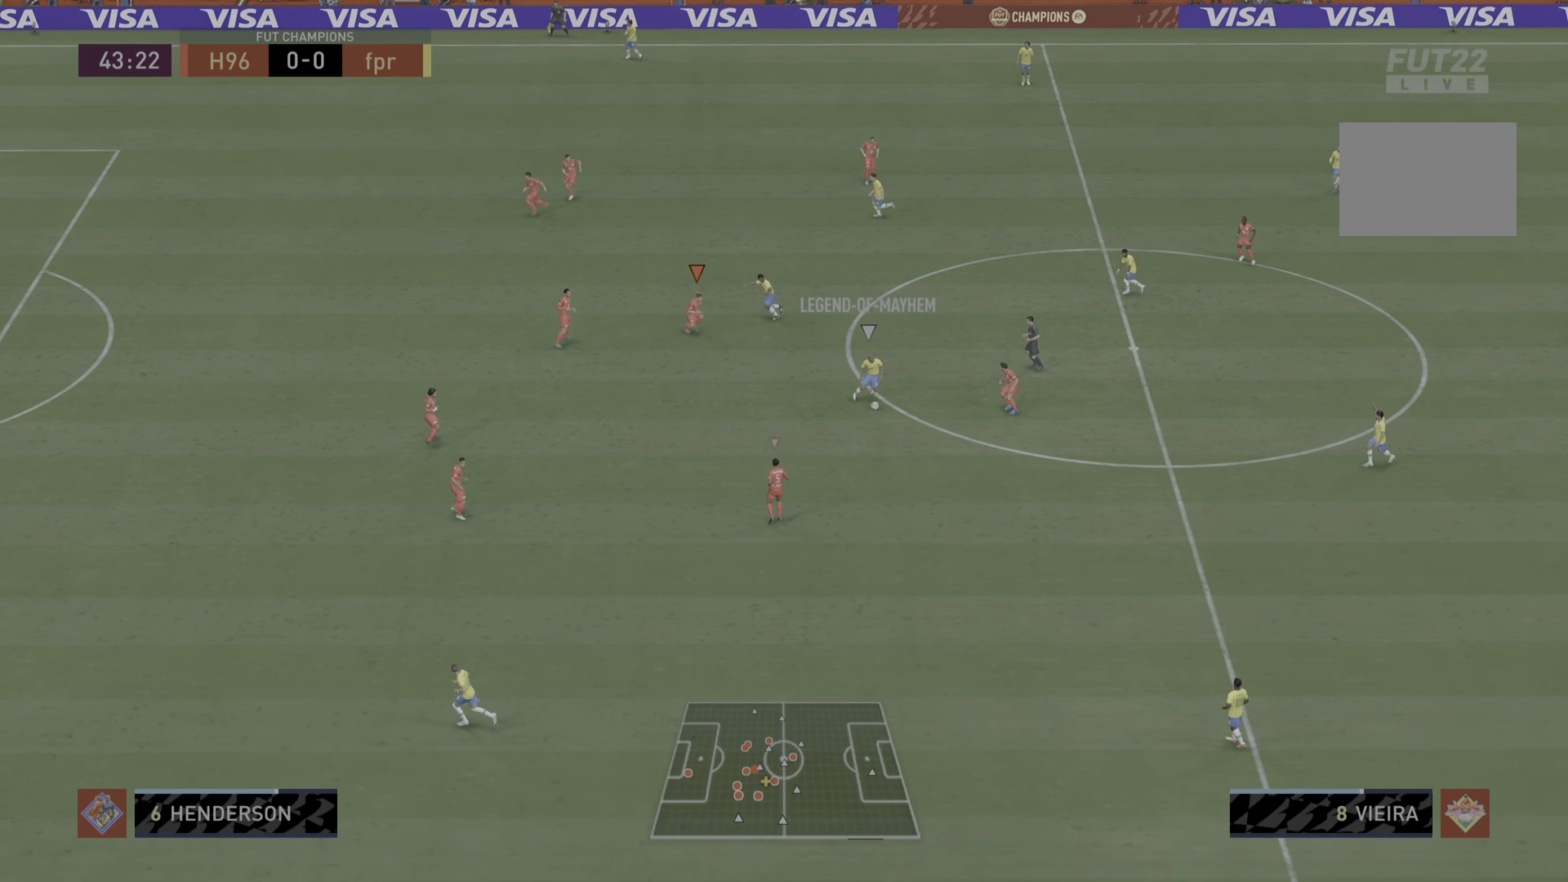
{"buttons": ["L2", "R1"], "left_stick": "left", "right_stick": "center", "events": [[17, "left_stick", "down-right"], [284, "left_stick", "up-right"], [384, "left_stick", "up-left"], [451, "left_stick", "left"]]}
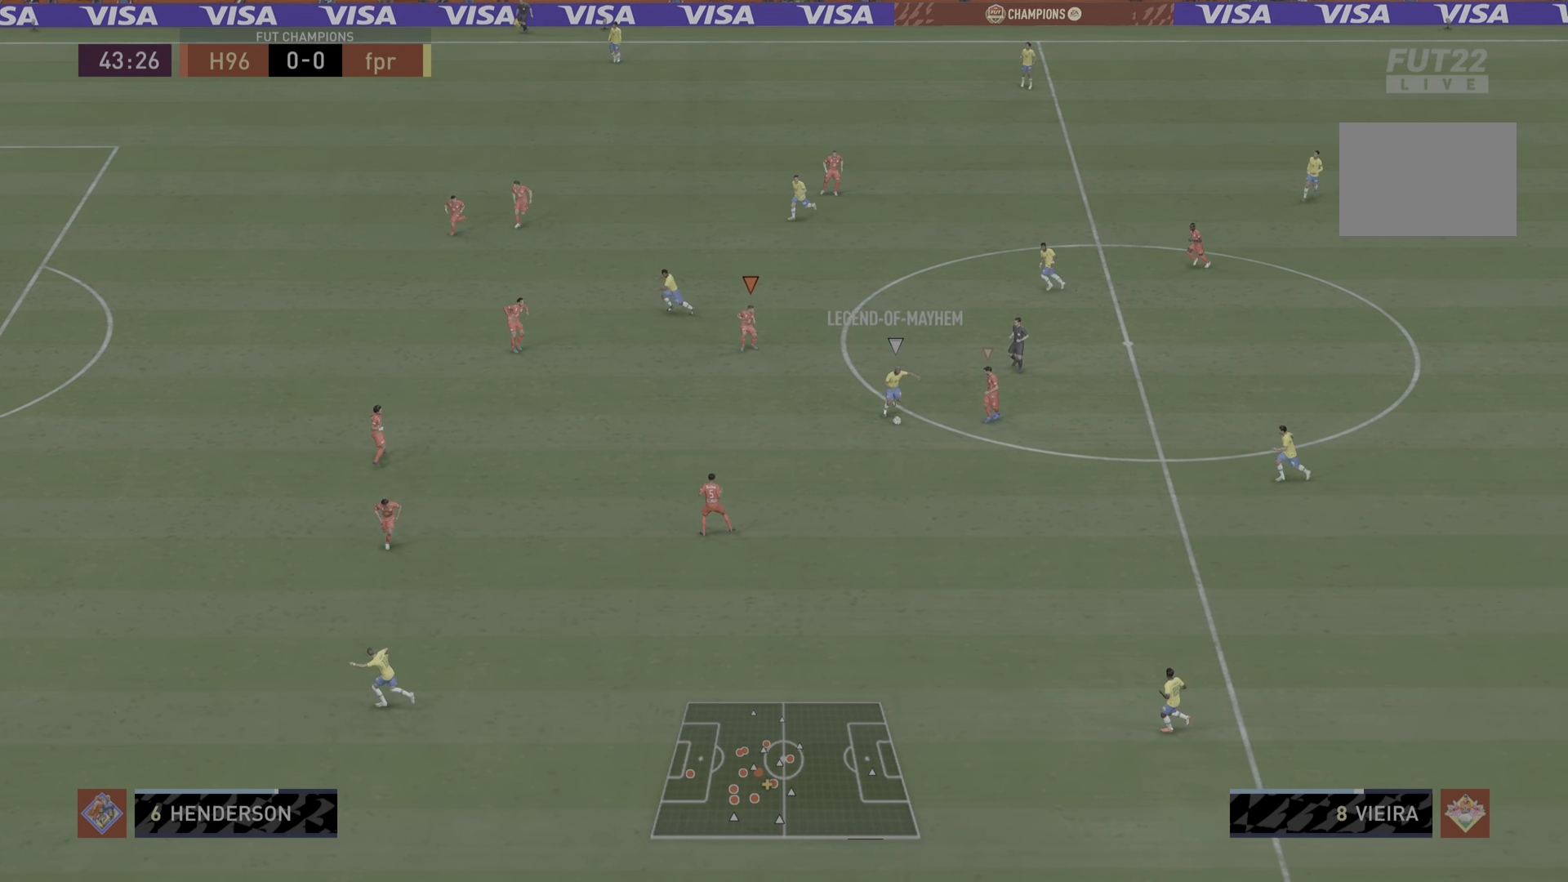
{"buttons": ["L2", "R1"], "left_stick": "down-left", "right_stick": "center", "events": [[150, "left_stick", "down-left"]]}
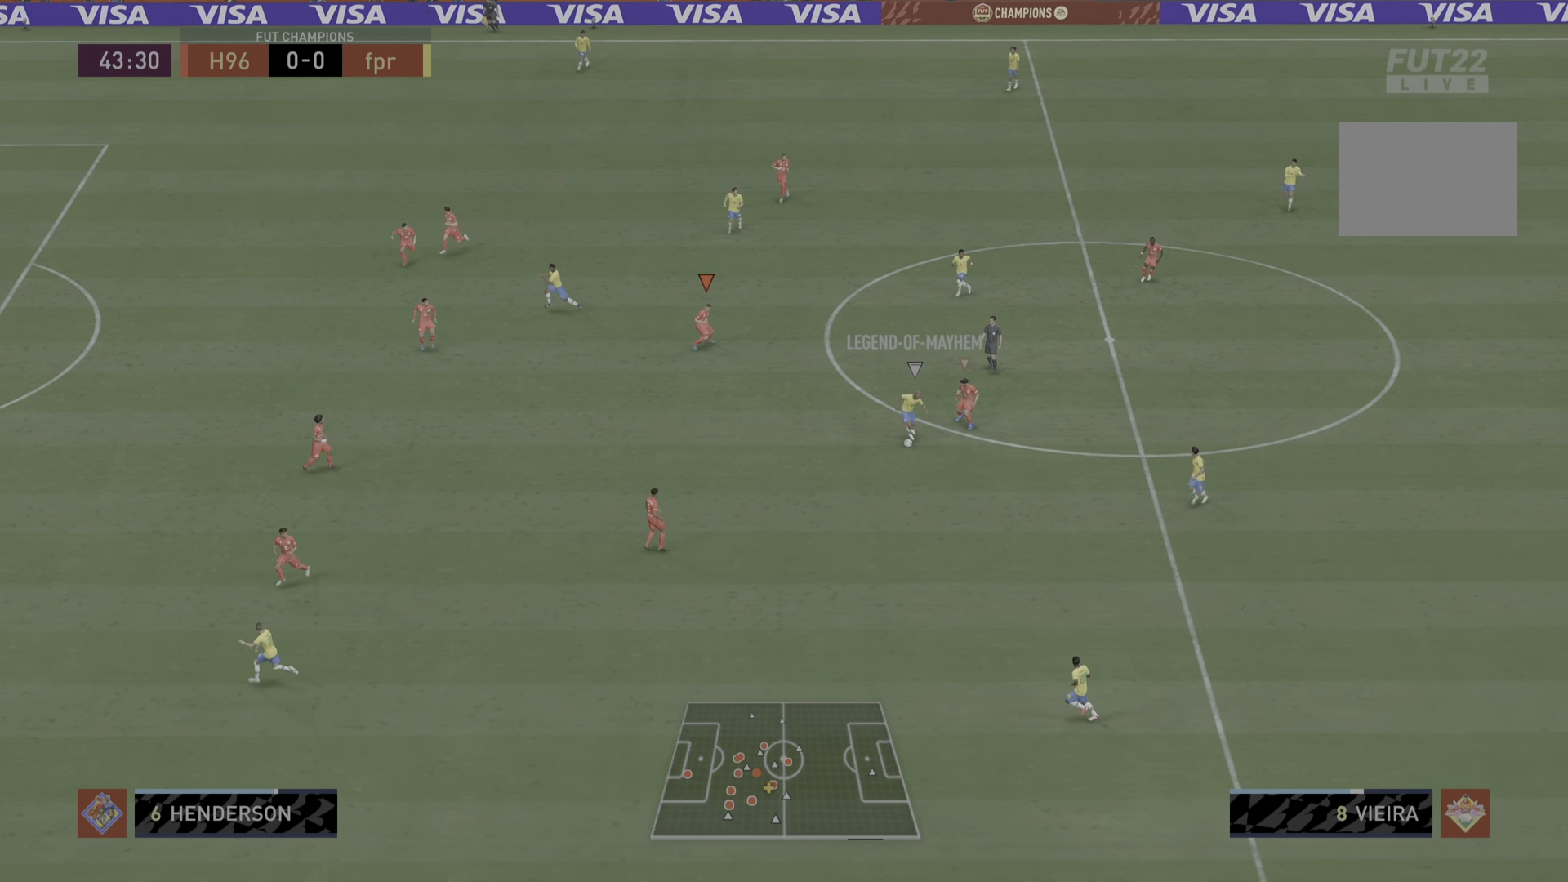
{"buttons": ["L1", "R1"], "left_stick": "down-left", "right_stick": "center", "events": [[50, "left_stick", "down"], [368, "left_stick", "down-left"], [401, "L1", "down"], [401, "L2", "up"]]}